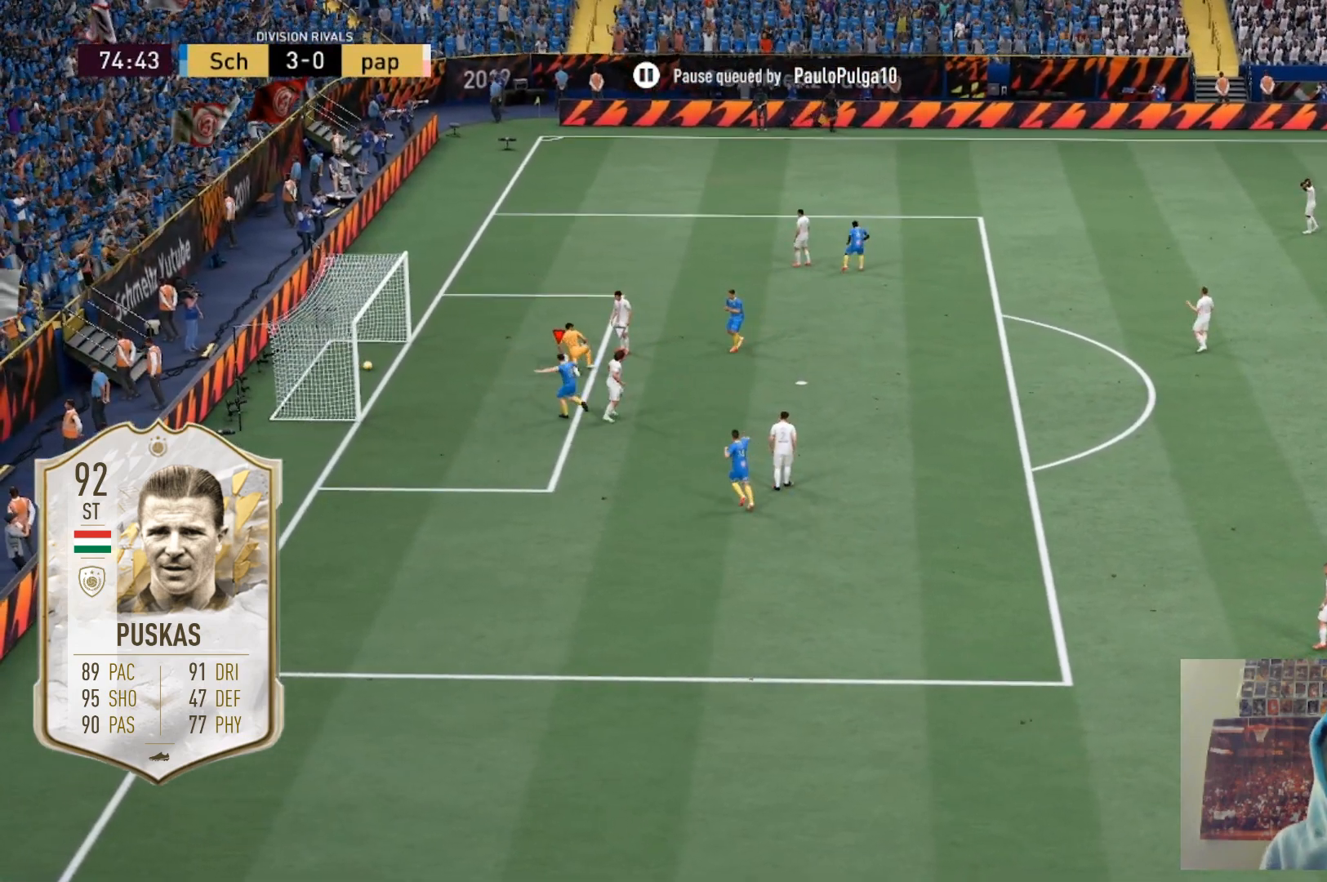
Gameplay with a controller (Xbox layout); each line is a JSON object with the inputs held at the frame after it. "events" lists button and stick changes between this image and that frame as [ms after this image, input, new state], when the widget could be followed in between. Not read: L3 R3.
{"buttons": [], "left_stick": "up", "right_stick": "center", "events": [[234, "left_stick", "up"]]}
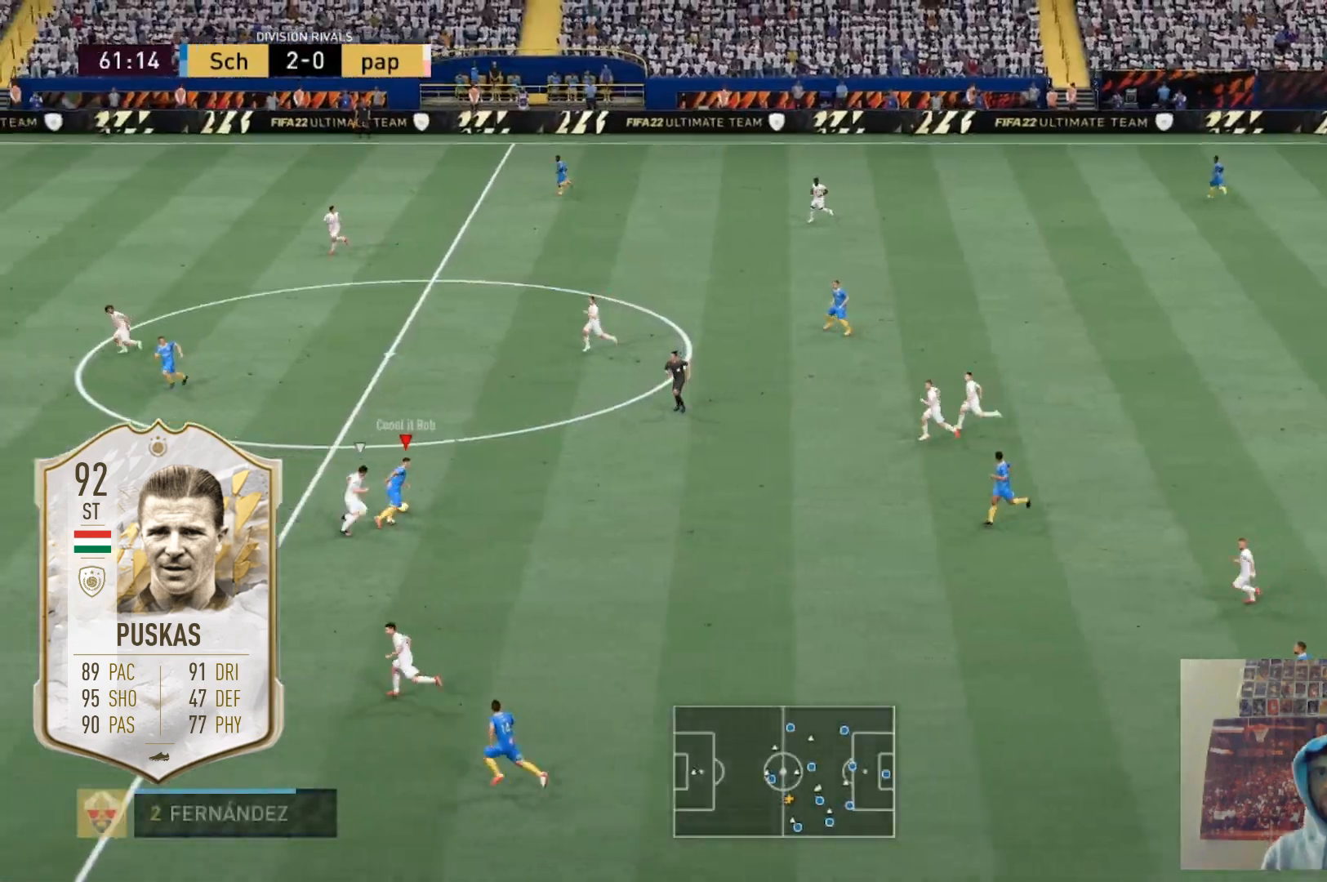
{"buttons": [], "left_stick": "left", "right_stick": "center", "events": [[200, "left_stick", "up-left"], [233, "Y", "down"], [333, "Y", "up"], [400, "left_stick", "left"]]}
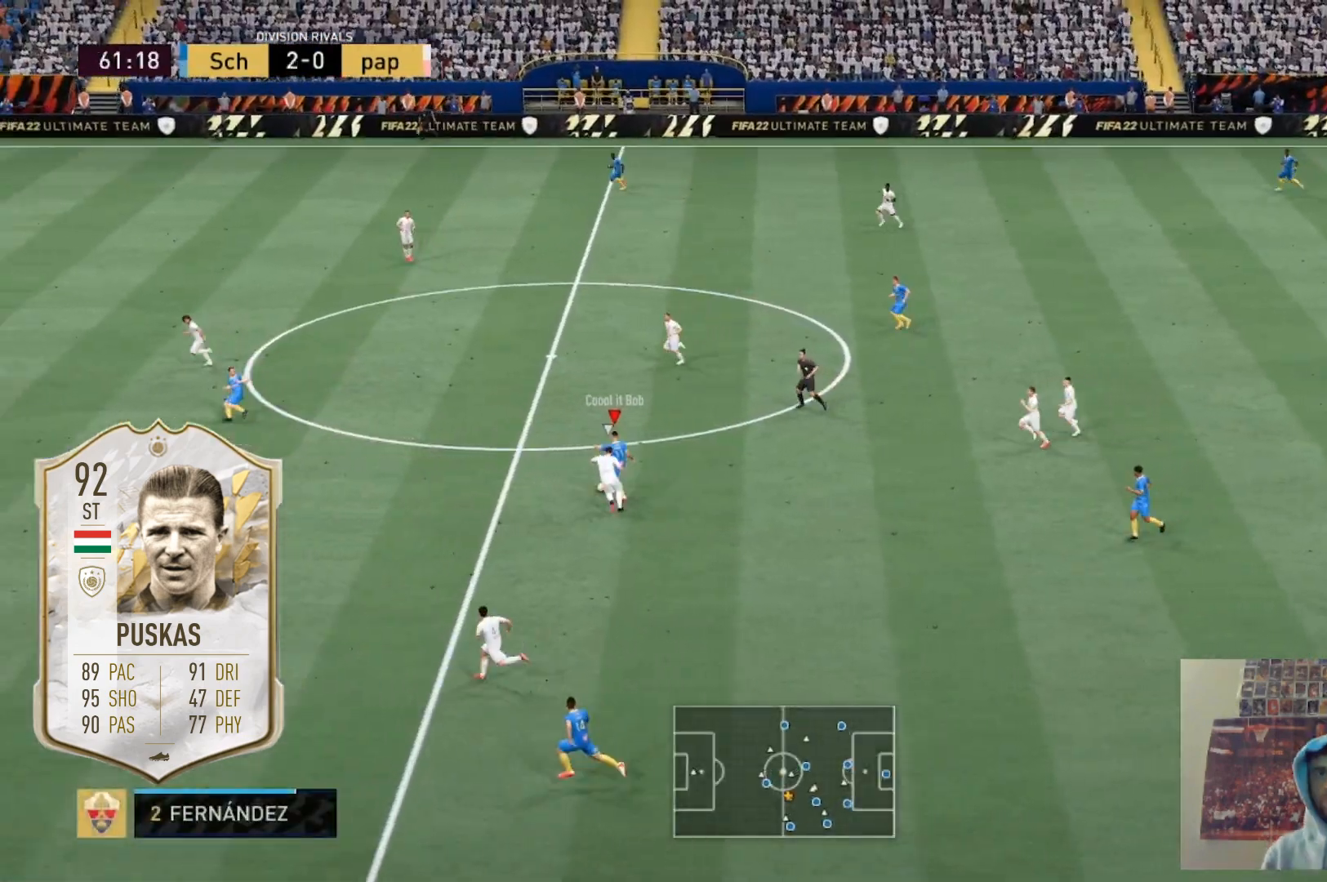
{"buttons": [], "left_stick": "left", "right_stick": "center", "events": []}
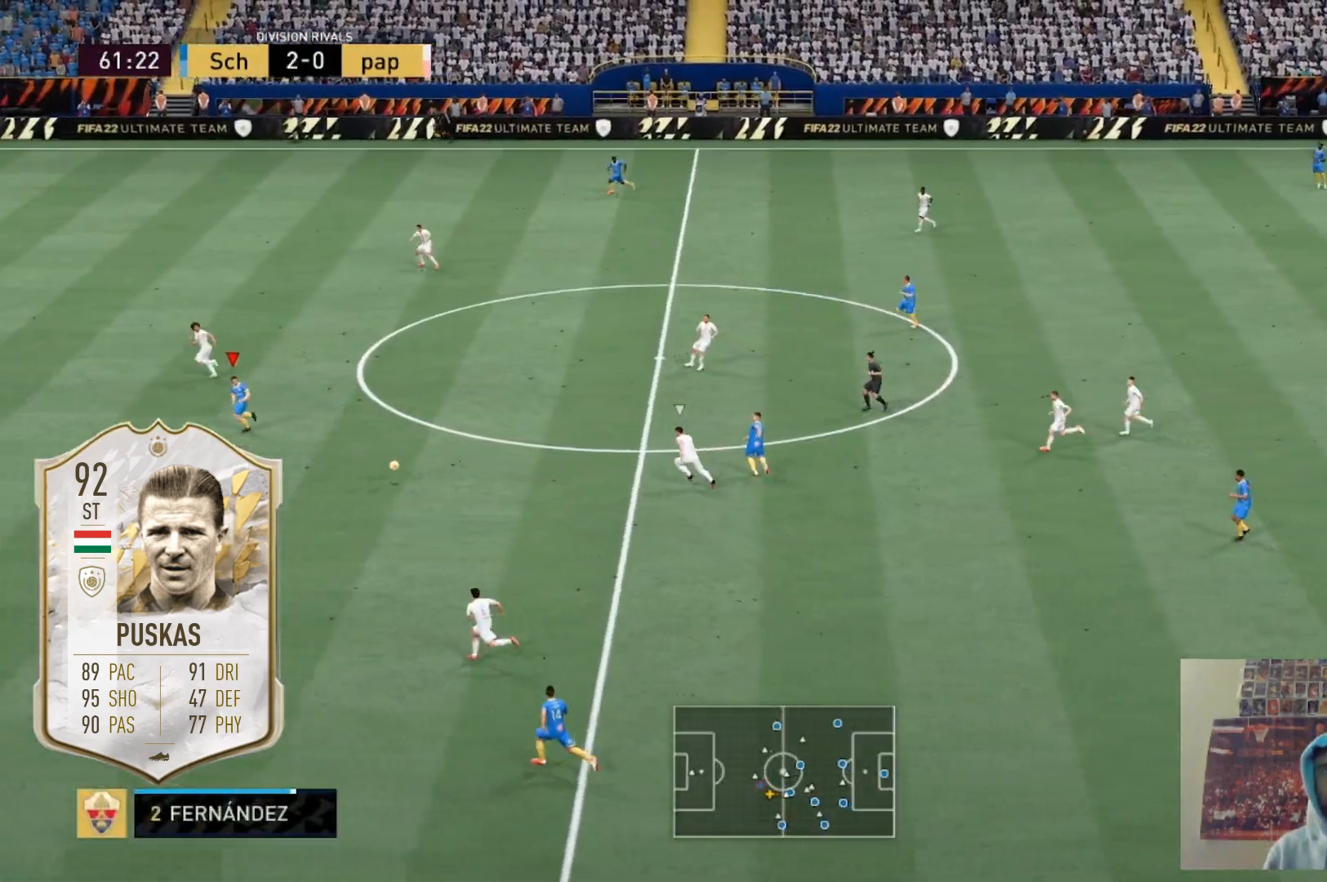
{"buttons": [], "left_stick": "left", "right_stick": "center", "events": []}
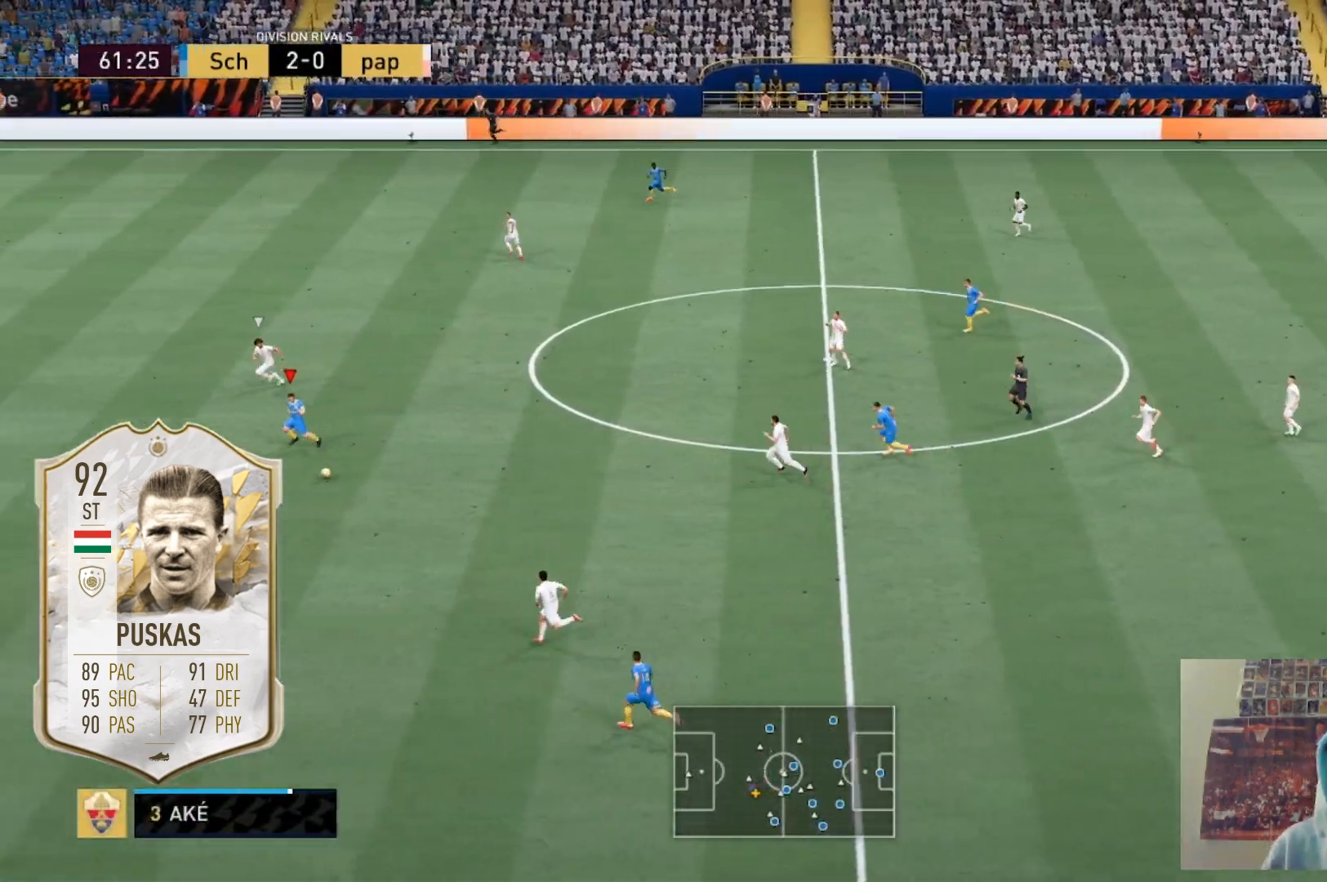
{"buttons": [], "left_stick": "left", "right_stick": "center", "events": [[100, "R2", "down"], [300, "R2", "up"]]}
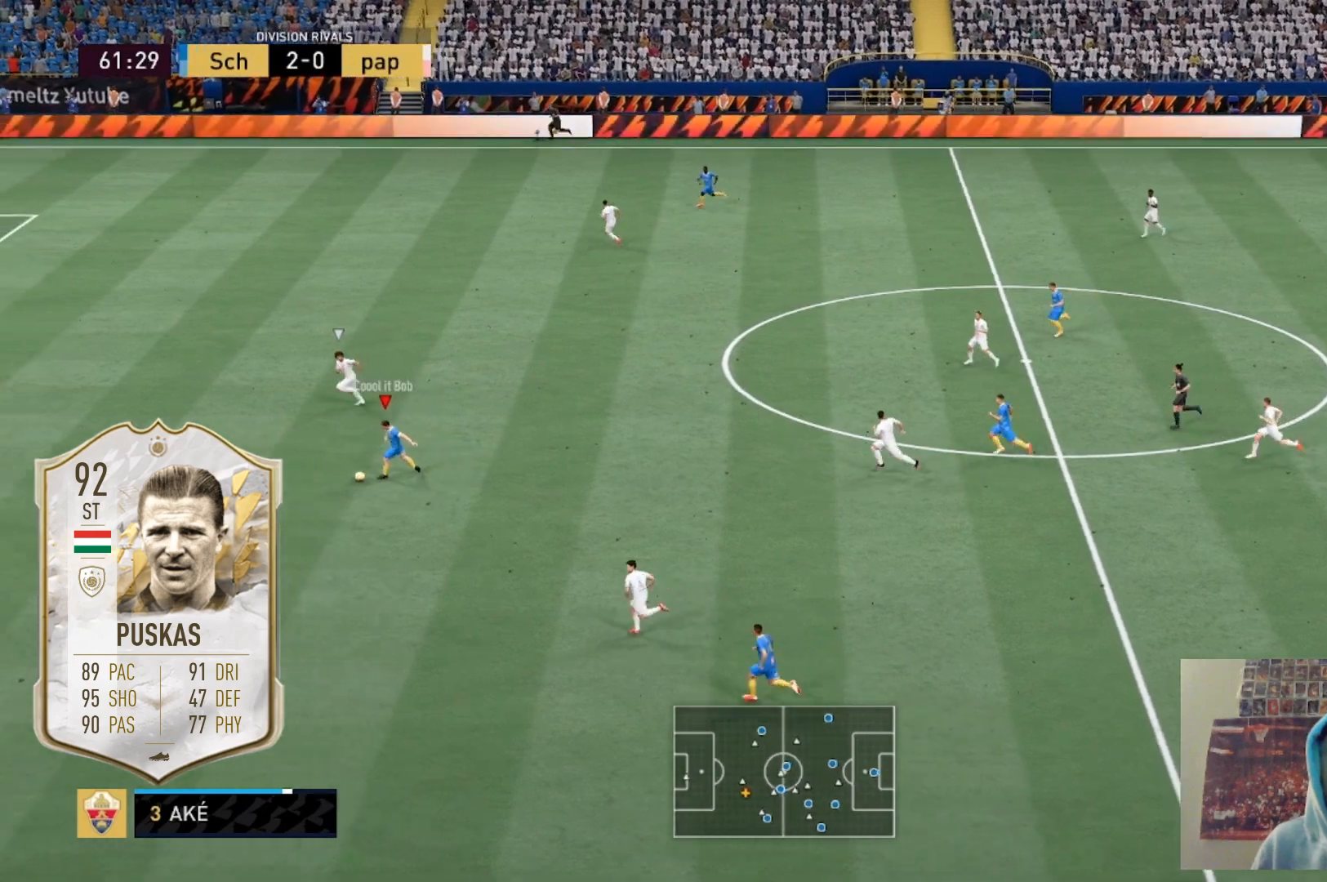
{"buttons": [], "left_stick": "left", "right_stick": "left", "events": [[33, "right_stick", "left"]]}
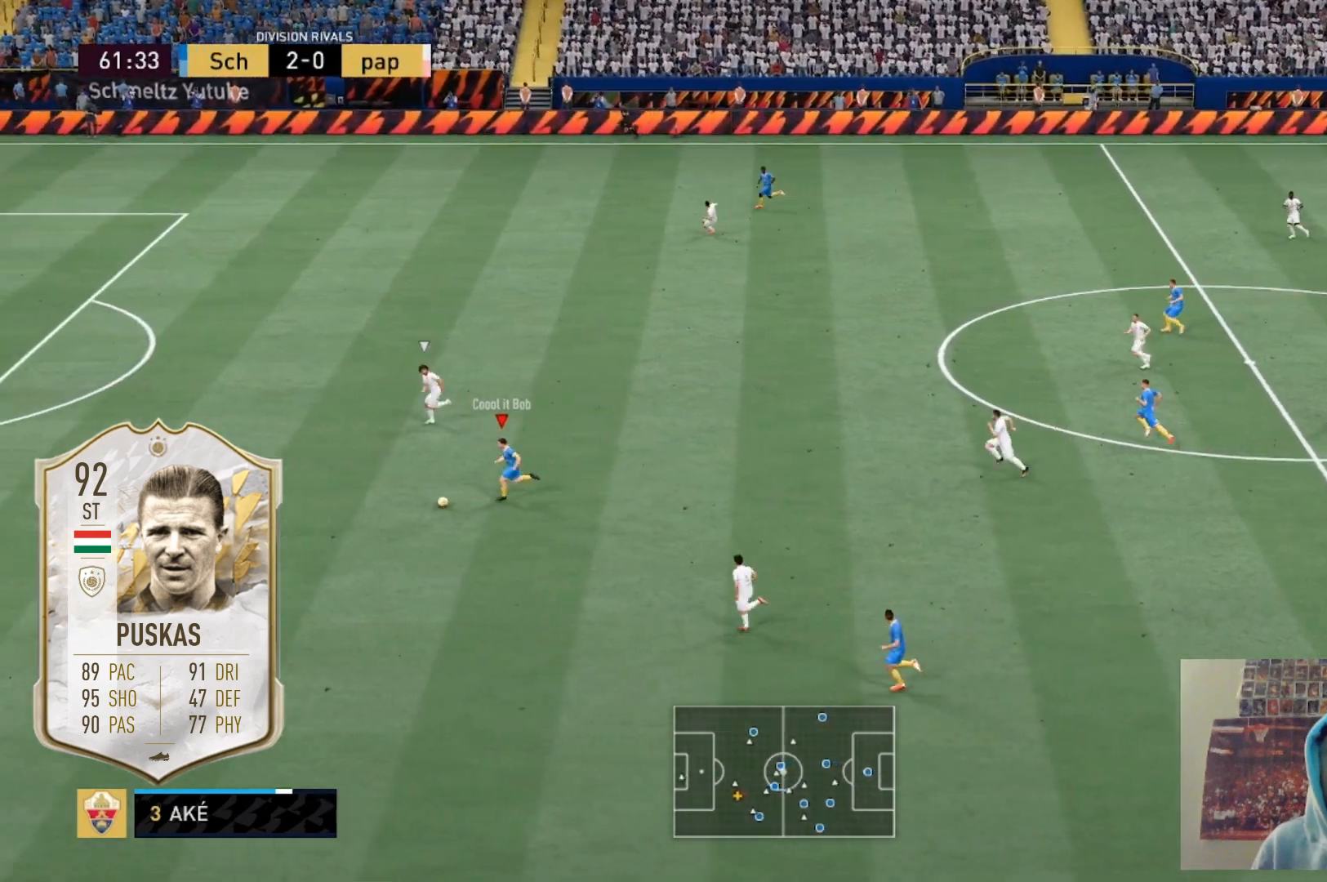
{"buttons": [], "left_stick": "left", "right_stick": "center", "events": [[200, "right_stick", "center"]]}
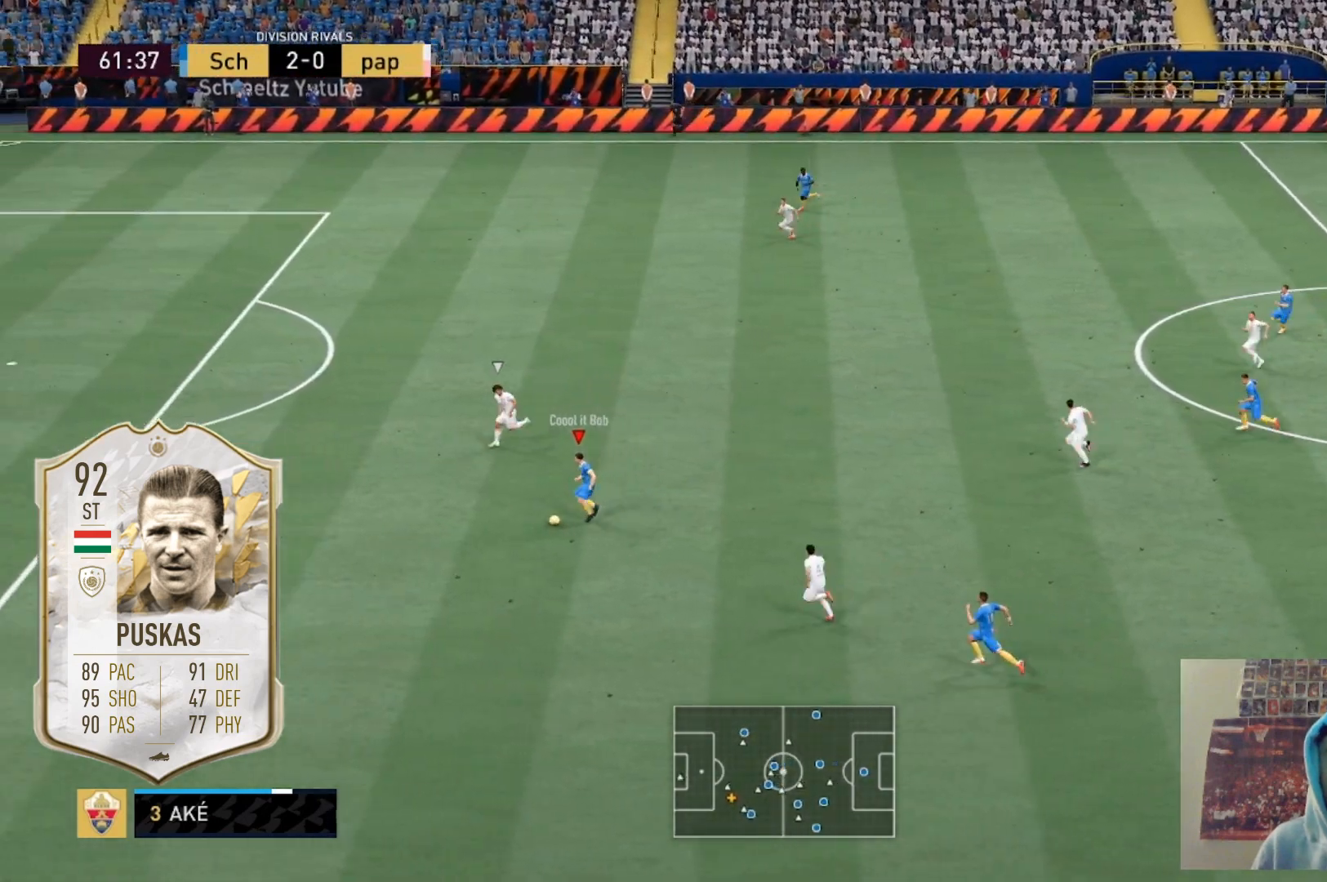
{"buttons": [], "left_stick": "left", "right_stick": "center", "events": []}
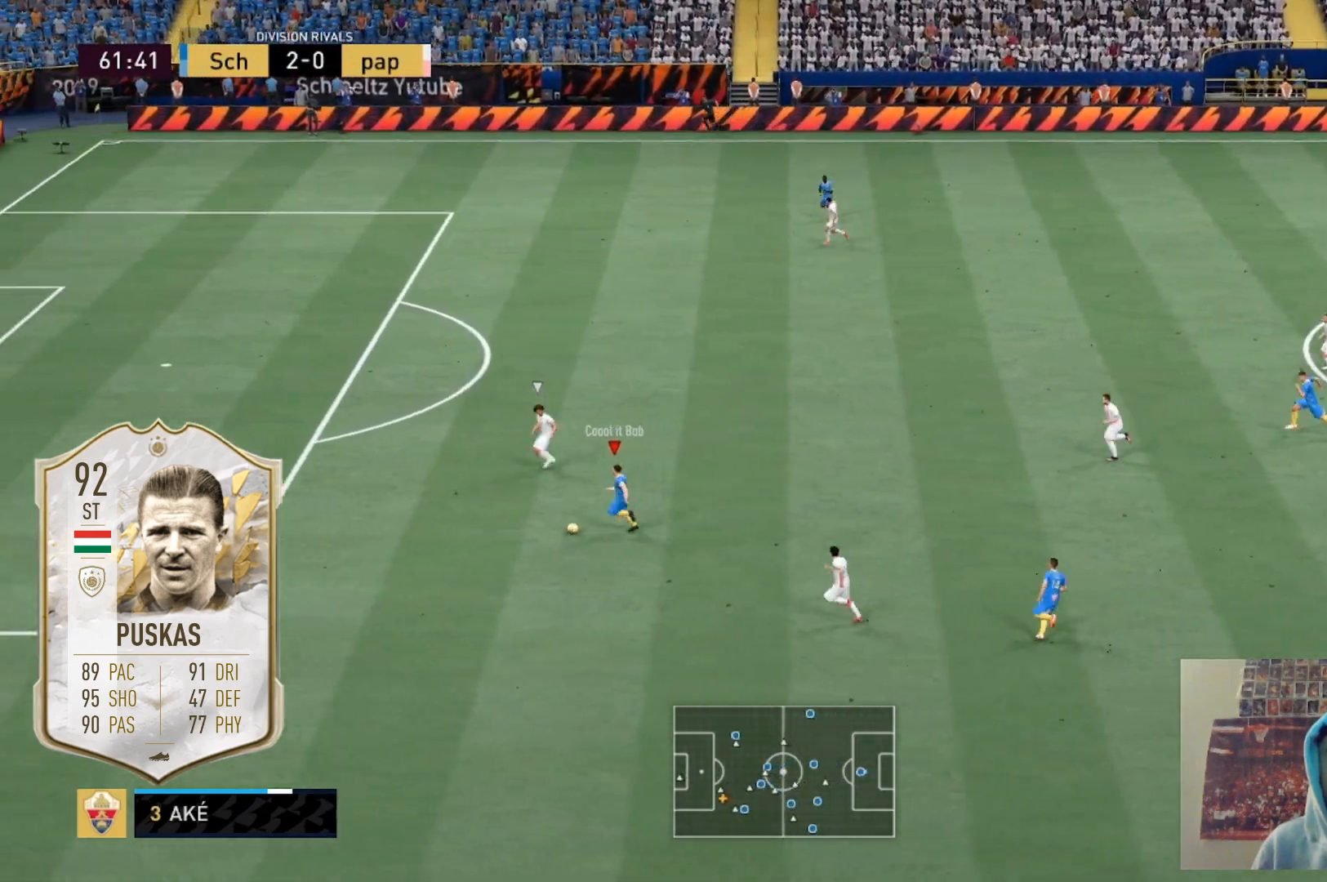
{"buttons": [], "left_stick": "up-left", "right_stick": "center", "events": [[334, "right_stick", "down"], [367, "left_stick", "up-left"], [434, "right_stick", "center"]]}
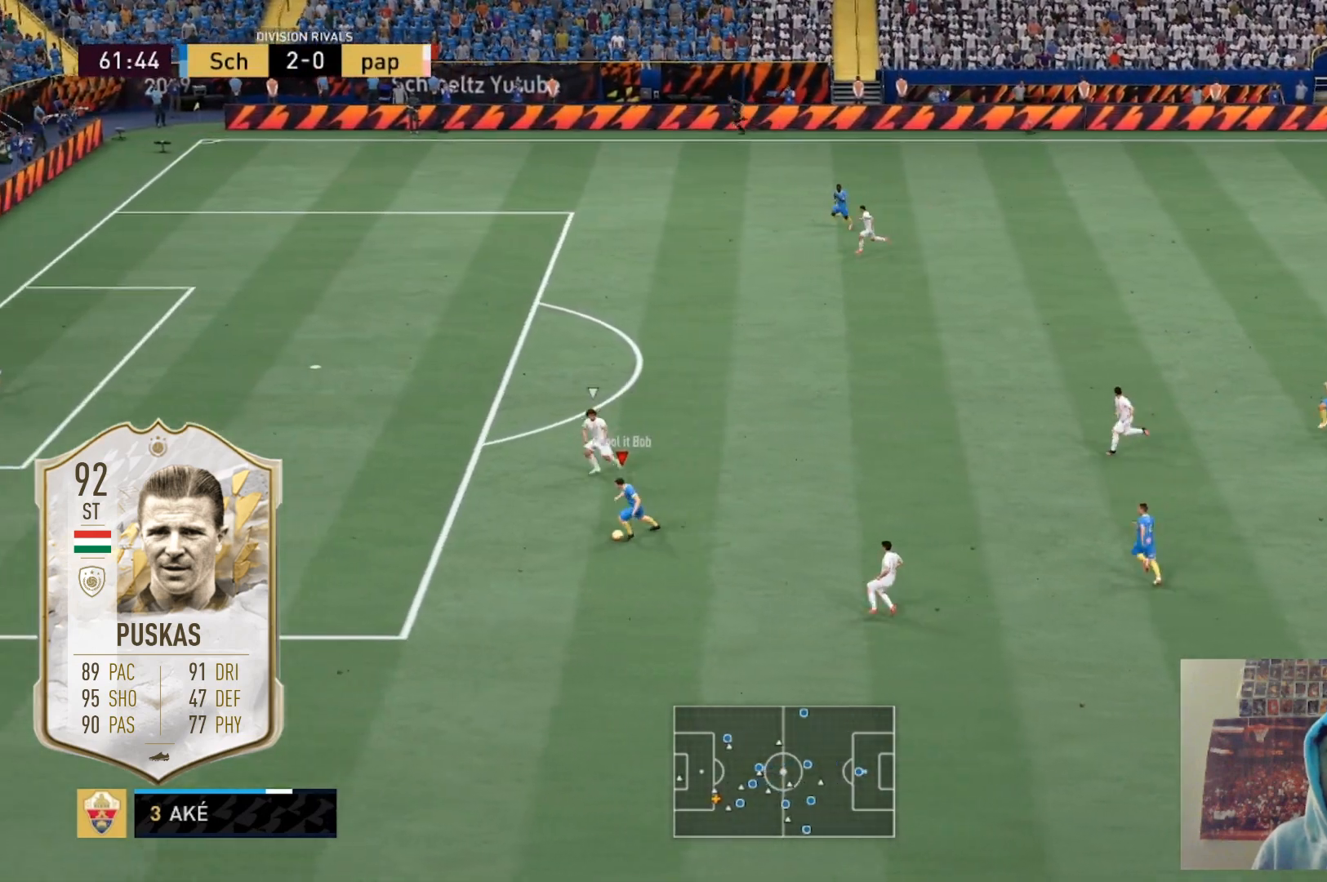
{"buttons": [], "left_stick": "up", "right_stick": "center", "events": [[233, "right_stick", "up-right"], [333, "left_stick", "up"], [433, "right_stick", "center"]]}
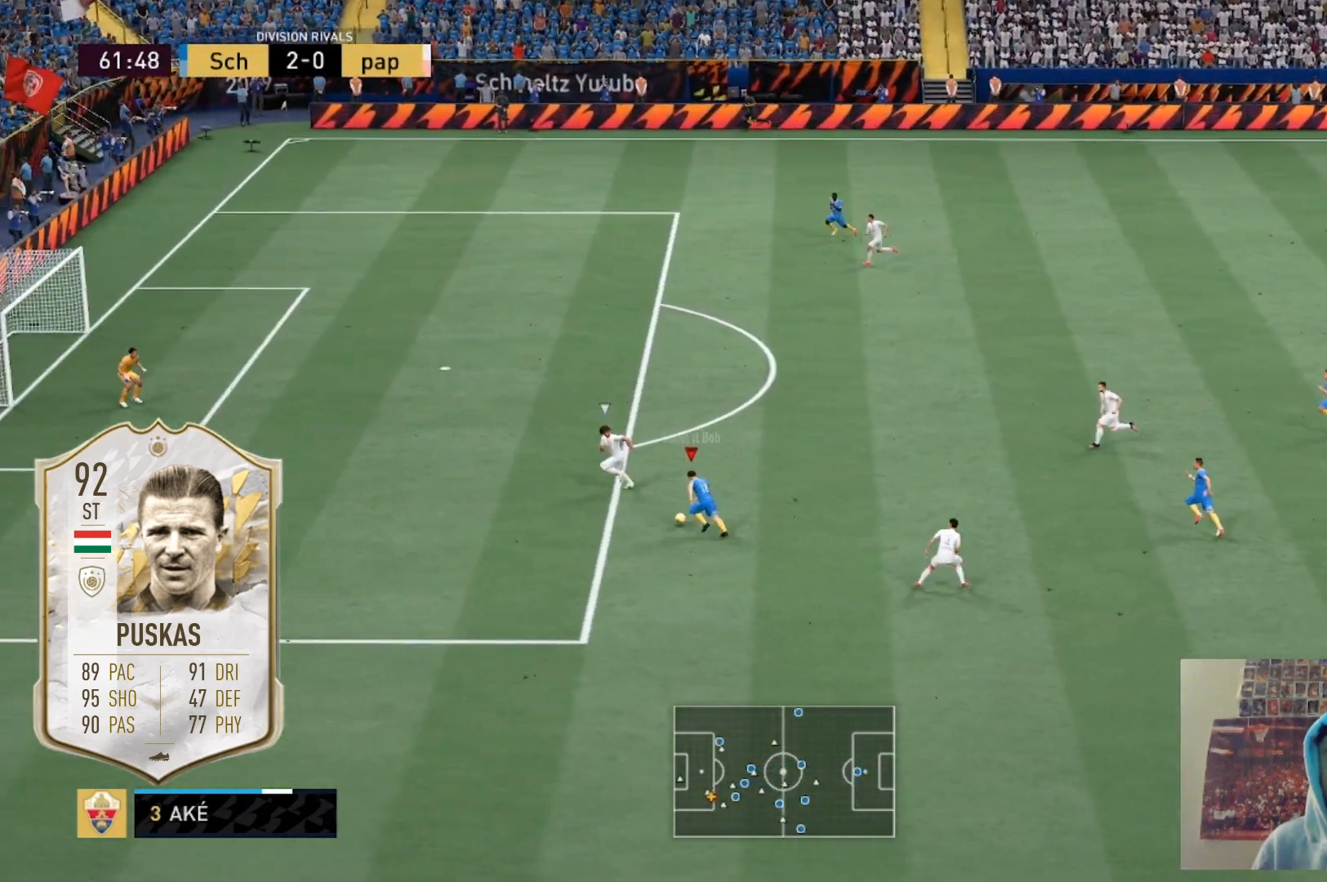
{"buttons": [], "left_stick": "up-left", "right_stick": "center", "events": [[434, "left_stick", "up-left"]]}
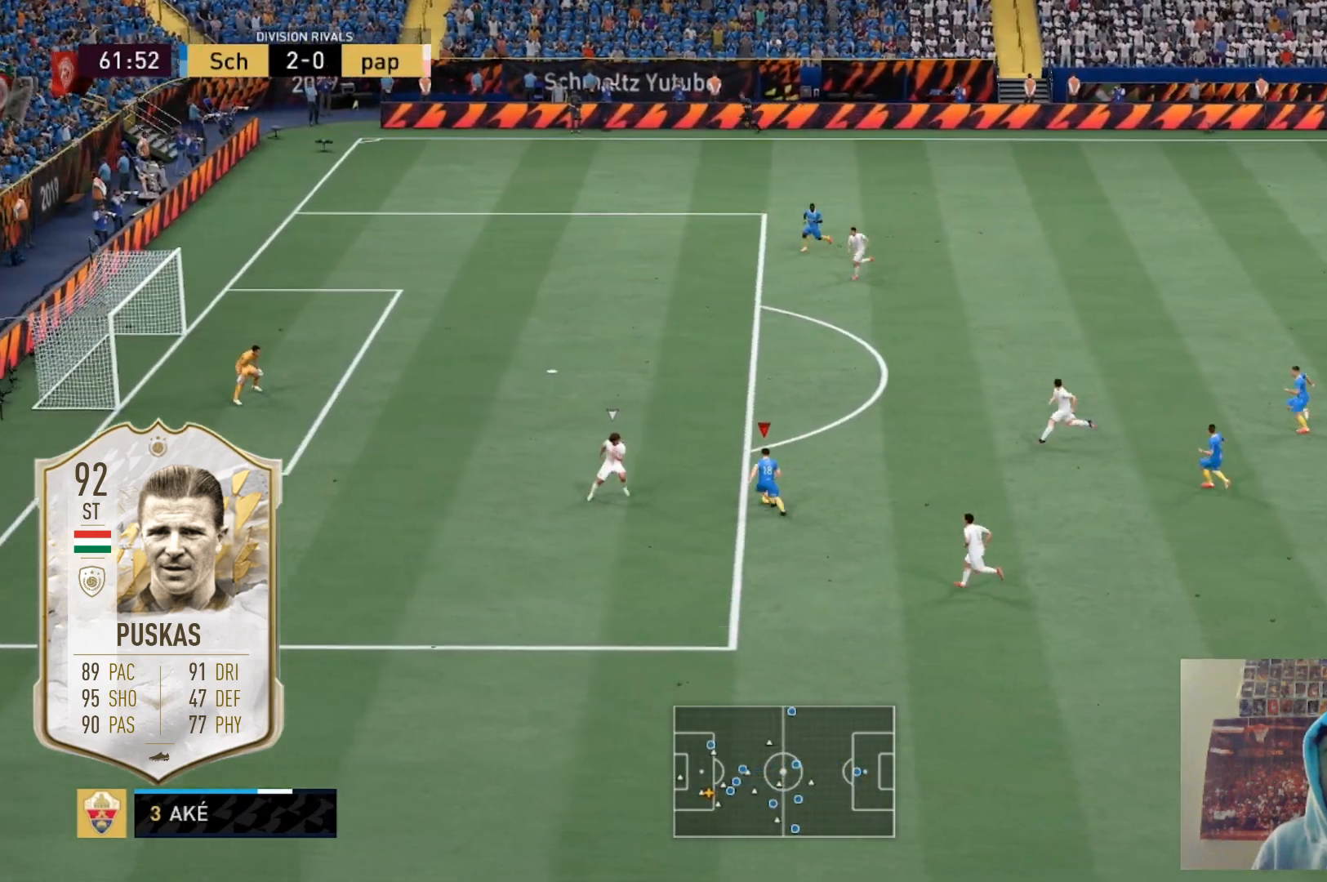
{"buttons": [], "left_stick": "up-left", "right_stick": "up-right", "events": [[33, "left_stick", "left"], [467, "left_stick", "up-left"], [467, "right_stick", "up-right"]]}
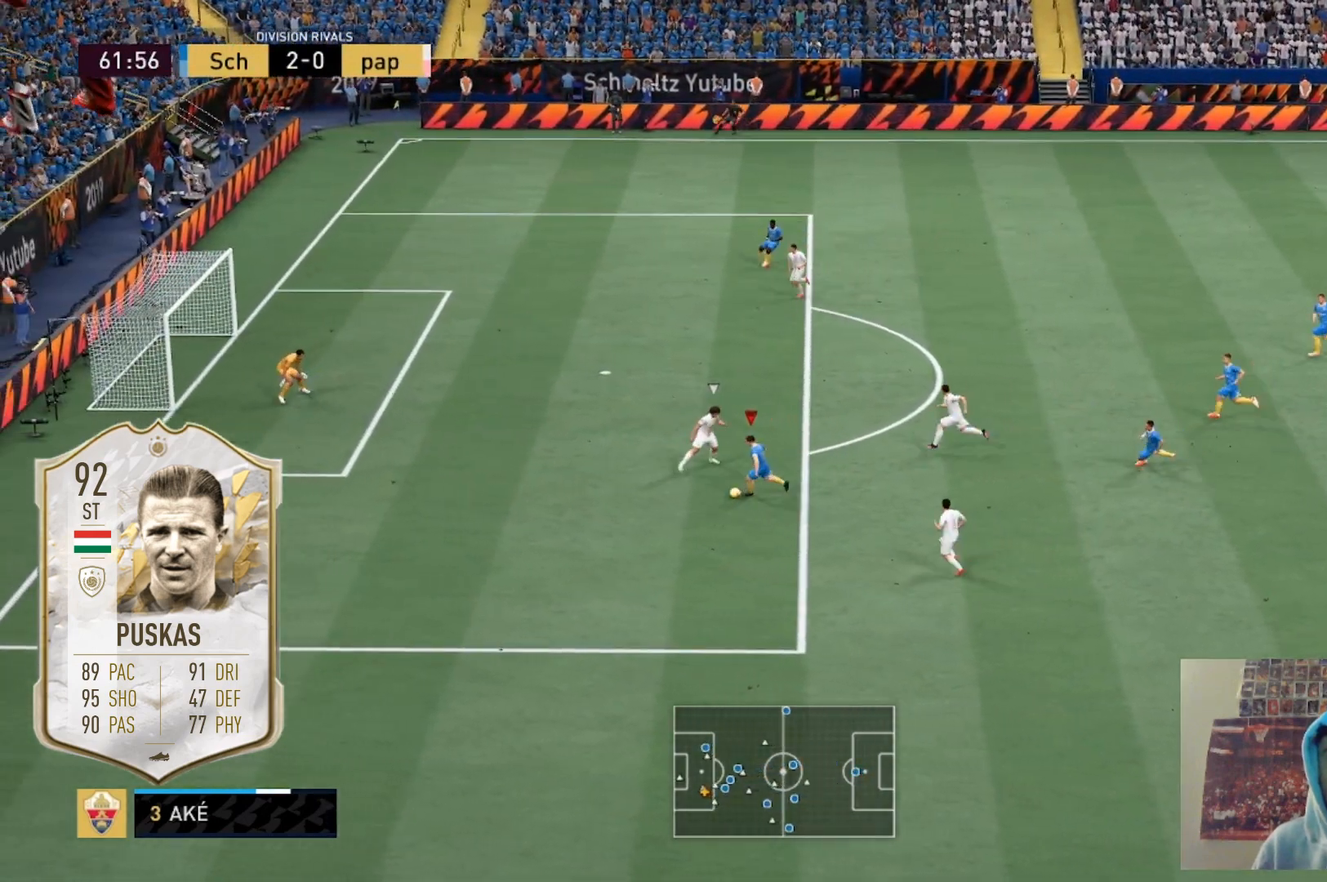
{"buttons": [], "left_stick": "left", "right_stick": "center", "events": [[133, "right_stick", "down"], [200, "left_stick", "left"], [234, "right_stick", "center"]]}
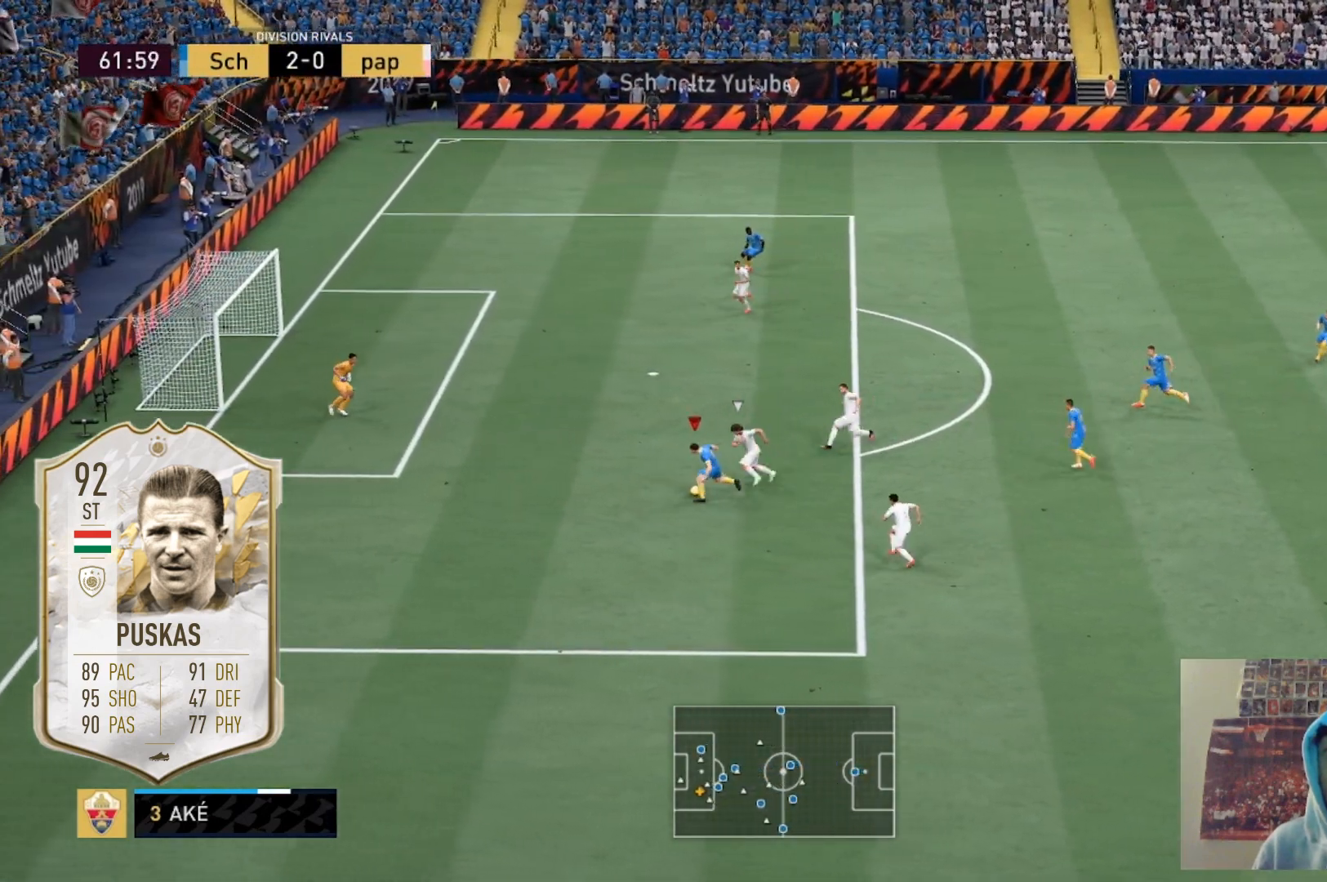
{"buttons": [], "left_stick": "up-left", "right_stick": "center", "events": [[266, "left_stick", "up-left"]]}
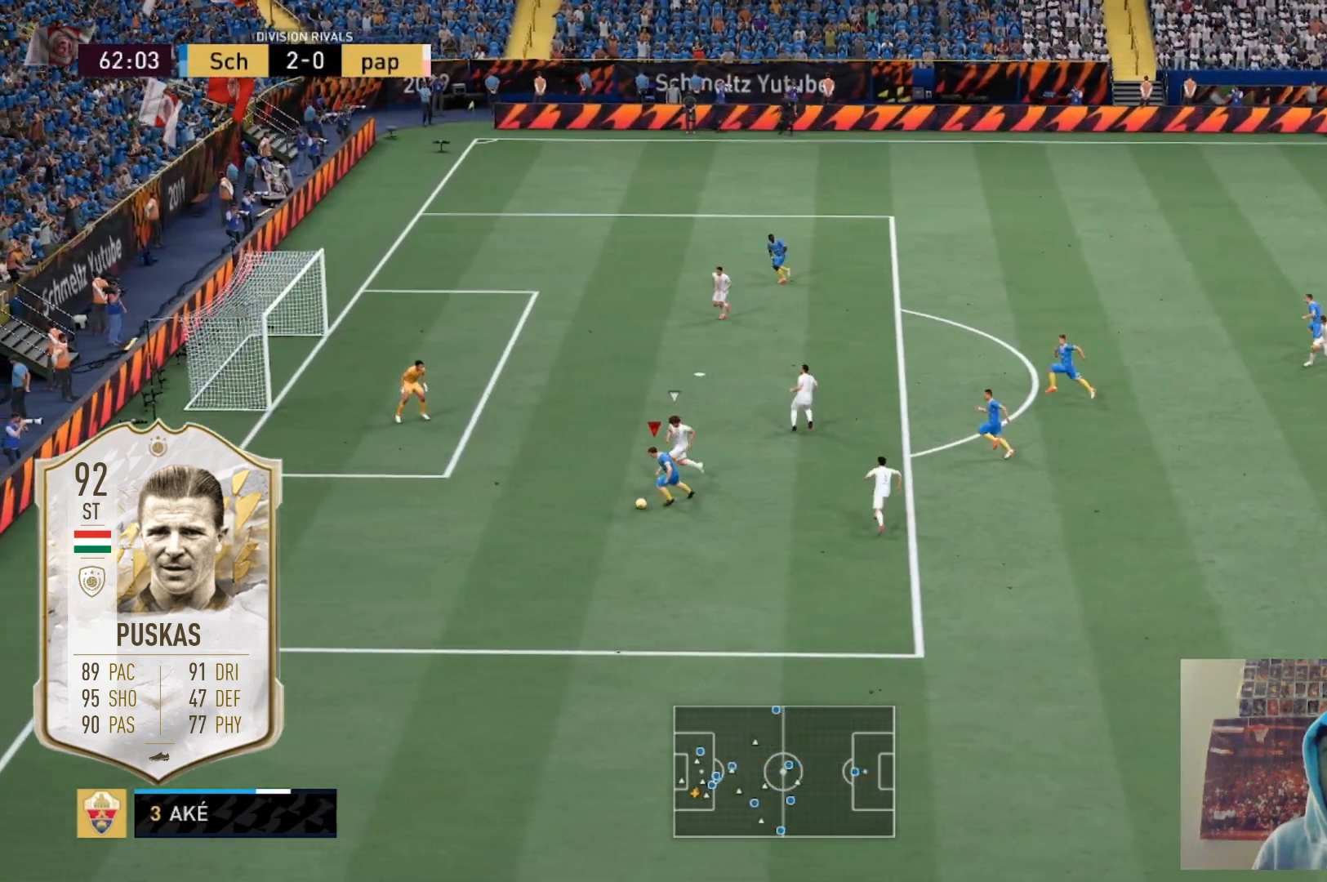
{"buttons": [], "left_stick": "up", "right_stick": "center", "events": [[67, "left_stick", "up"]]}
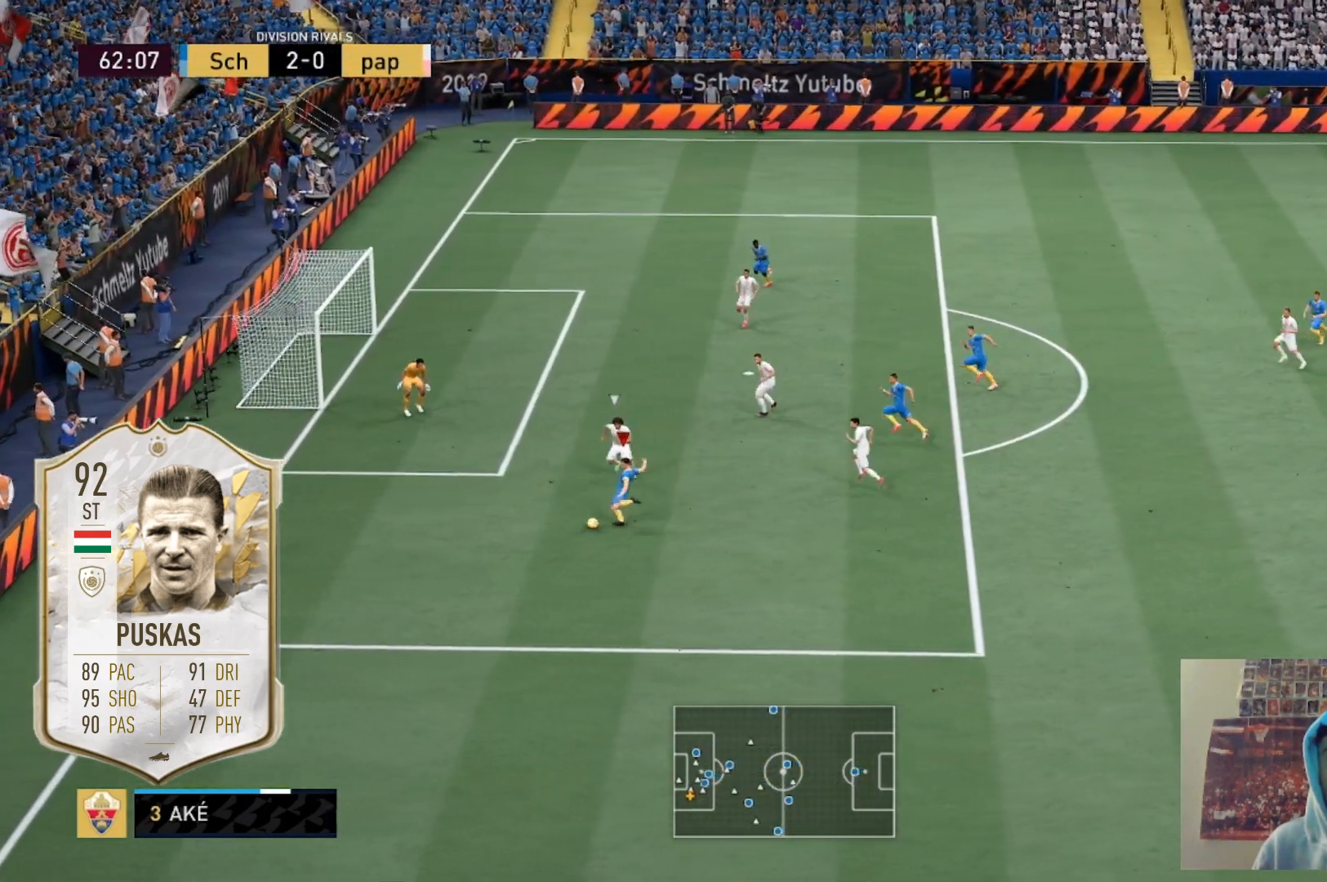
{"buttons": [], "left_stick": "up", "right_stick": "center", "events": []}
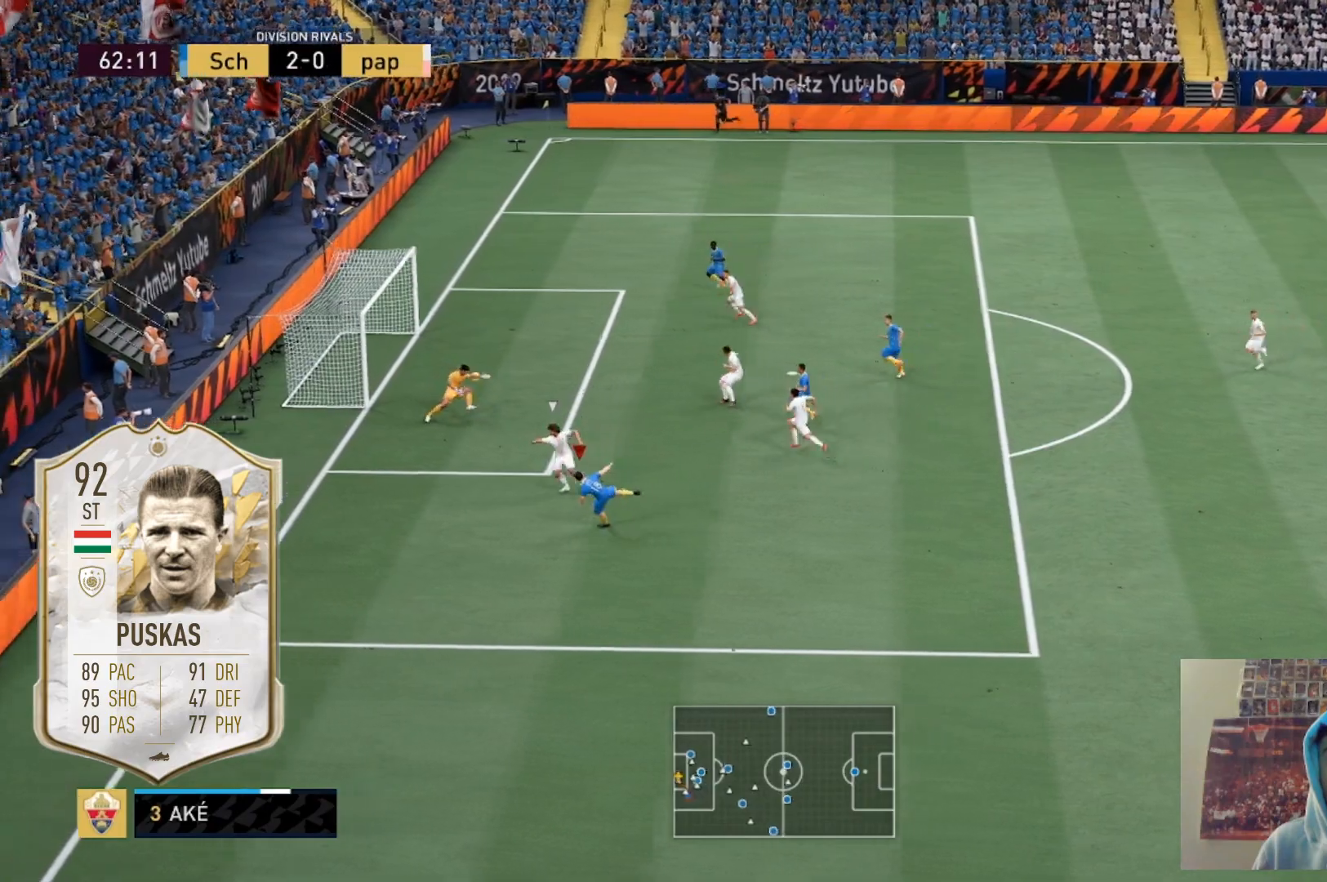
{"buttons": [], "left_stick": "center", "right_stick": "center", "events": [[300, "left_stick", "center"]]}
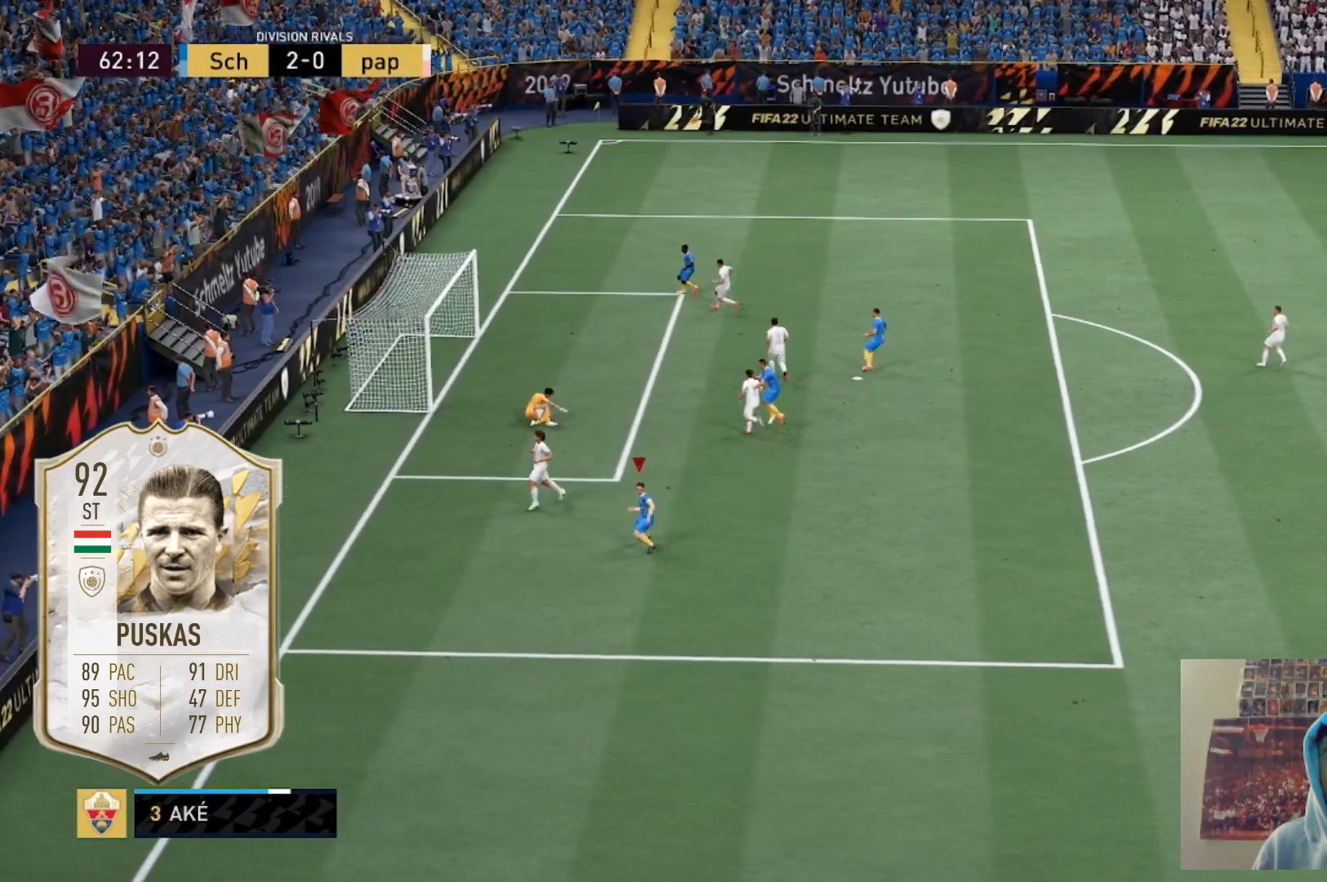
{"buttons": [], "left_stick": "up-left", "right_stick": "center", "events": [[300, "left_stick", "up-left"]]}
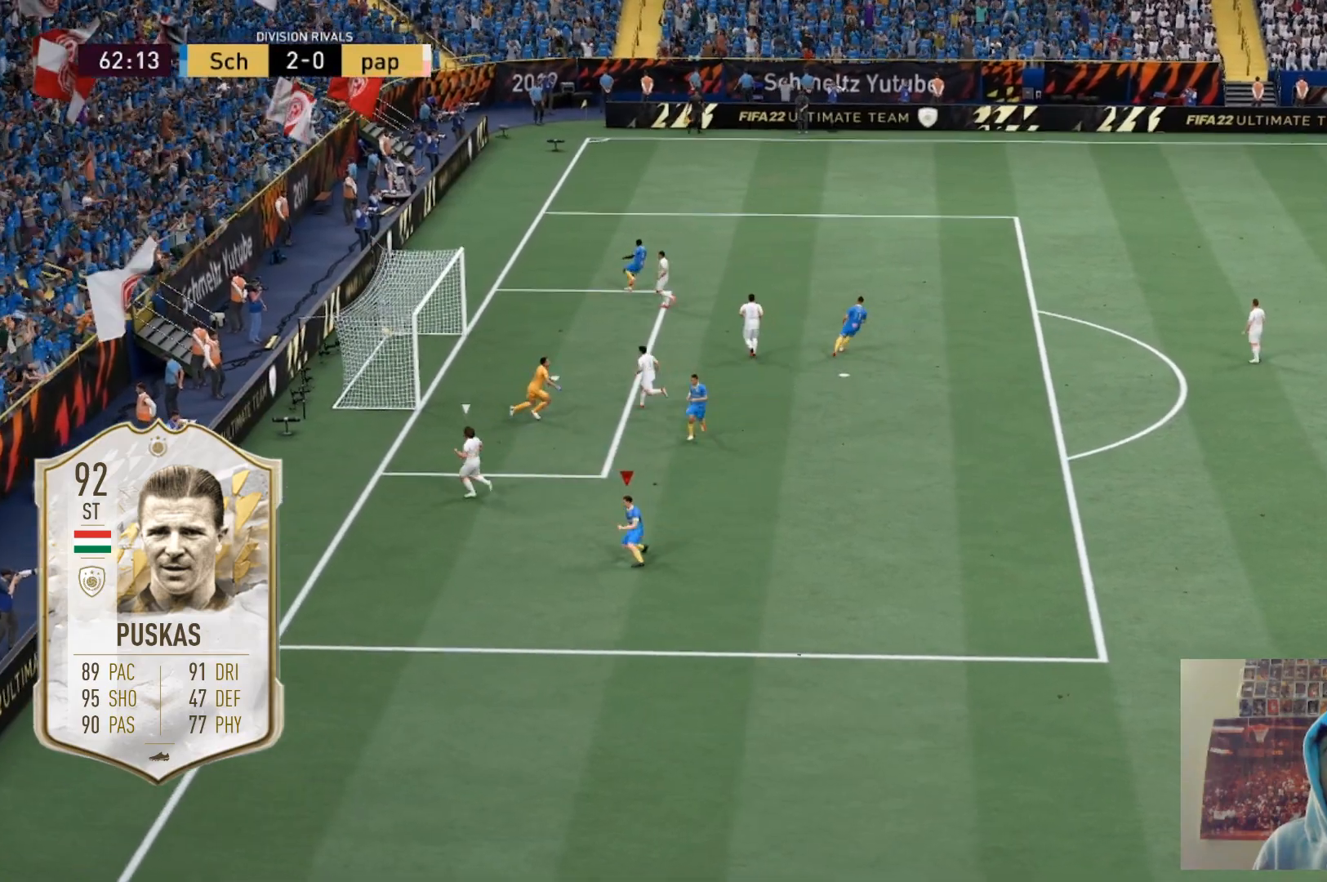
{"buttons": [], "left_stick": "center", "right_stick": "center", "events": [[200, "left_stick", "center"]]}
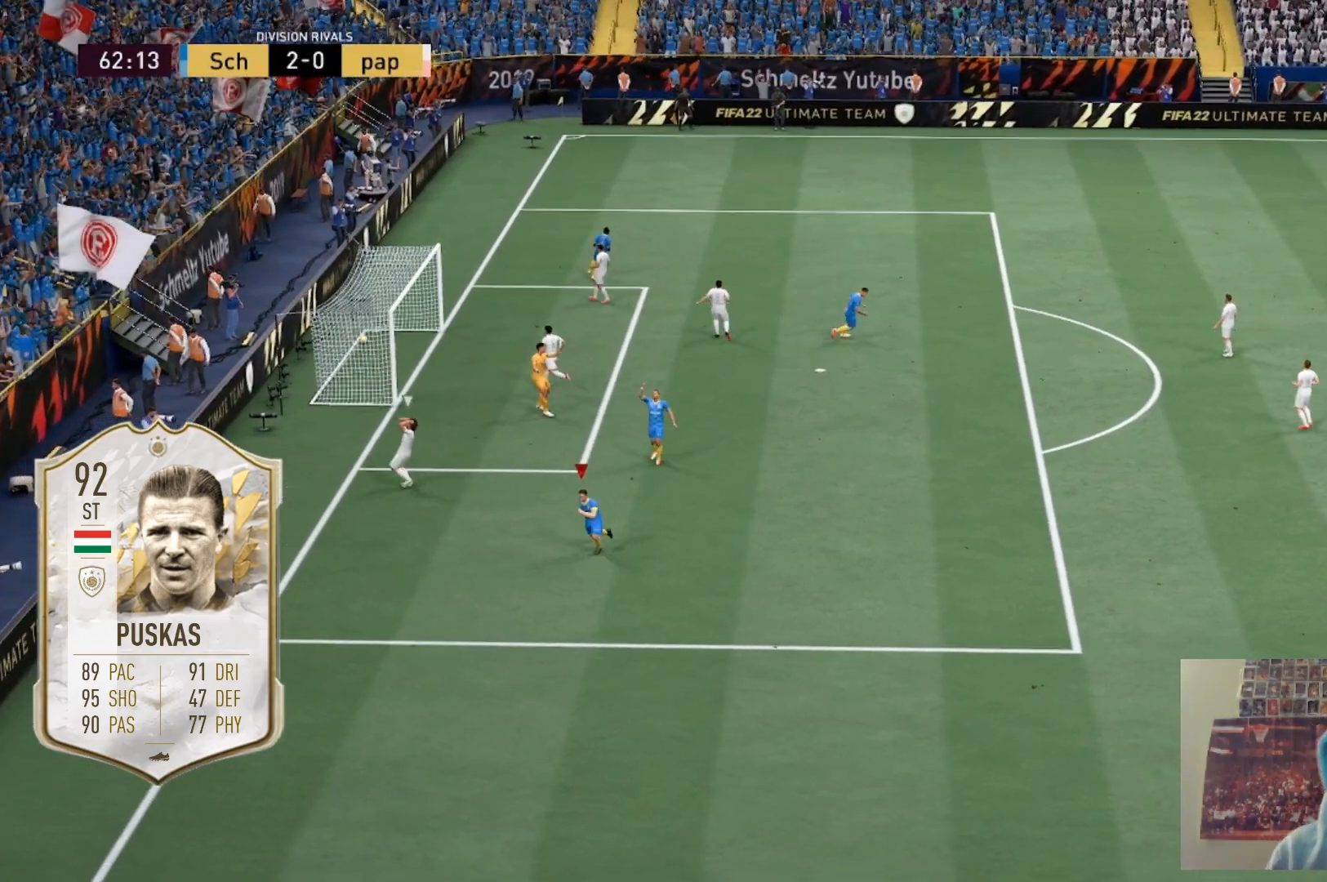
{"buttons": [], "left_stick": "center", "right_stick": "center", "events": []}
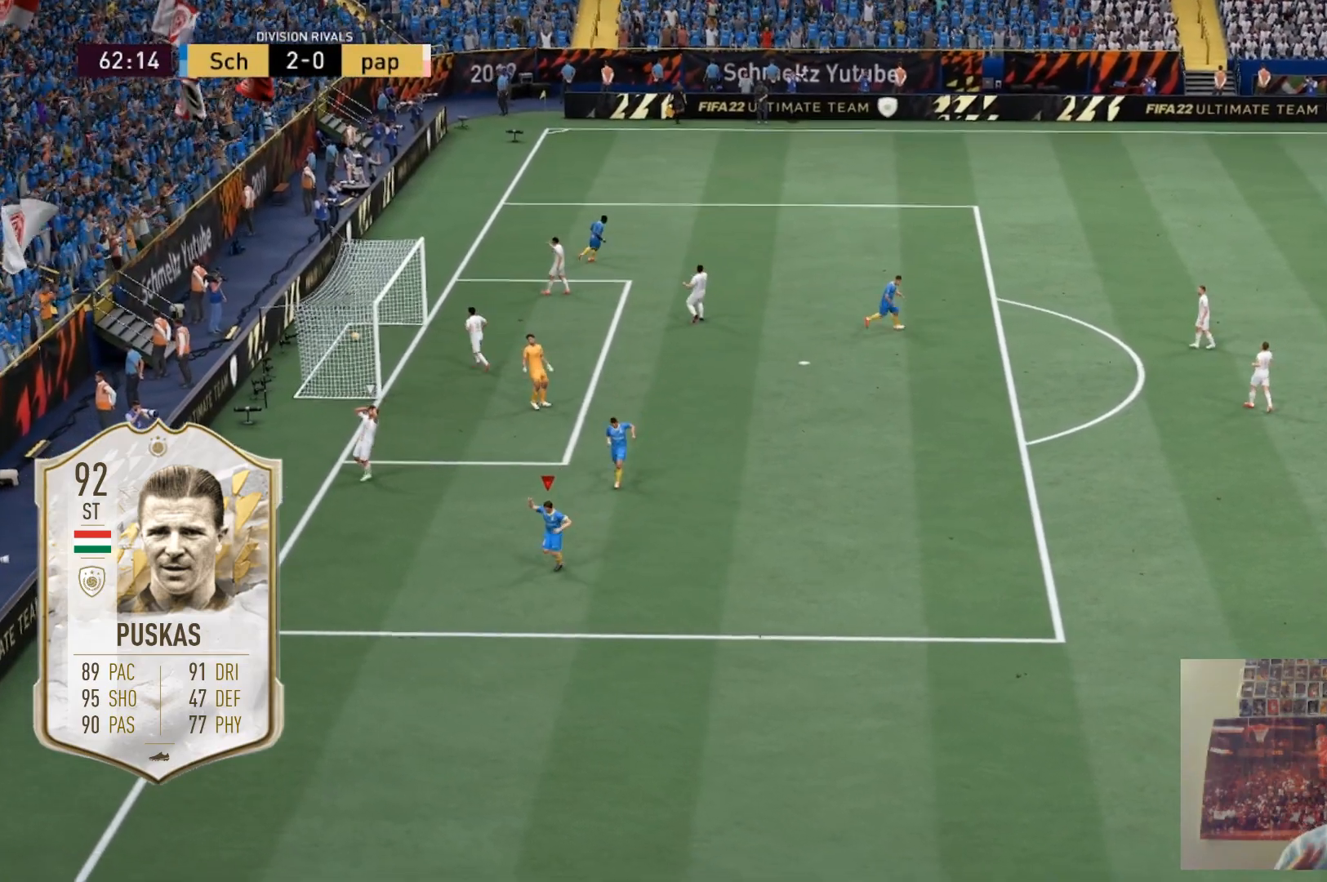
{"buttons": [], "left_stick": "center", "right_stick": "center", "events": []}
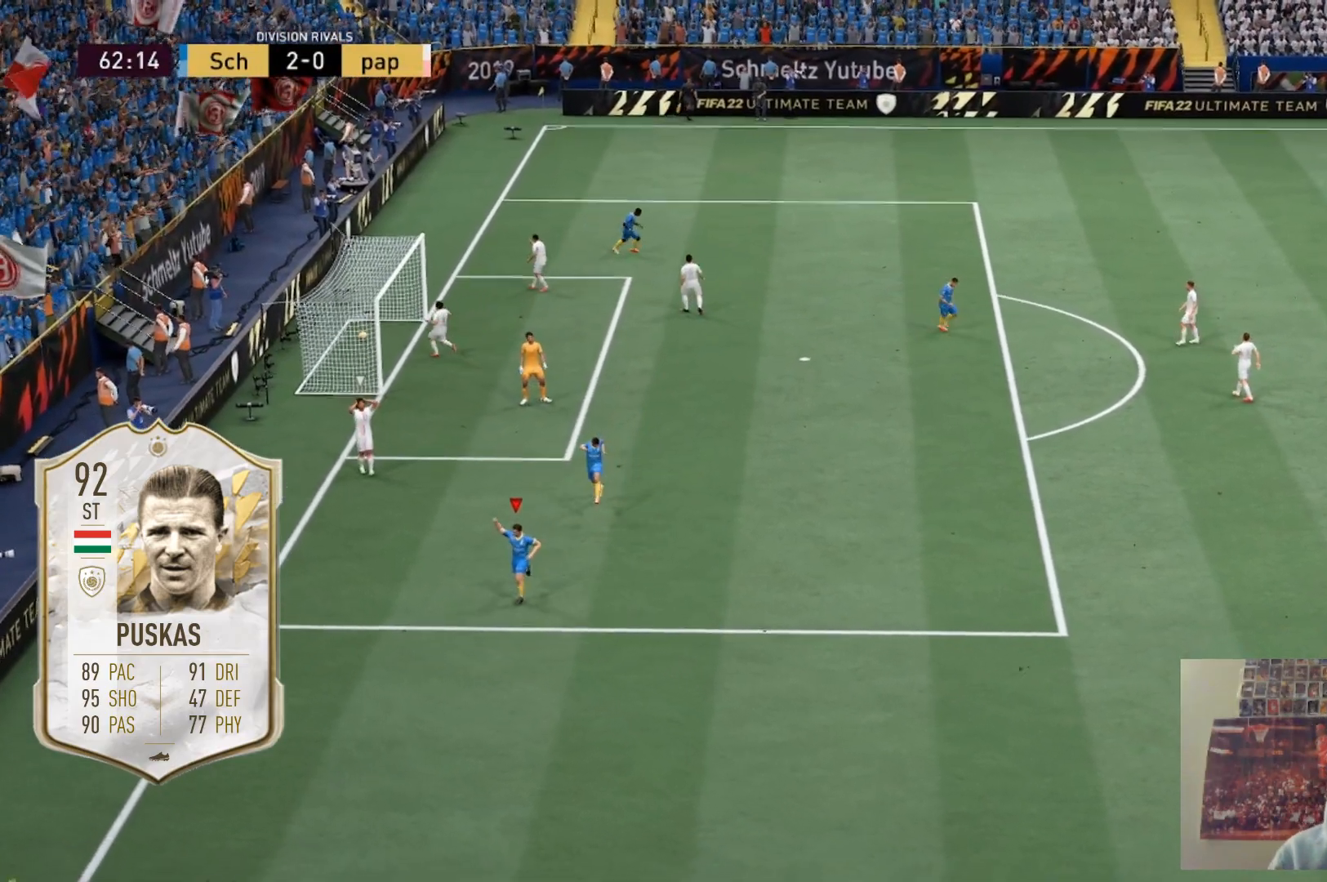
{"buttons": [], "left_stick": "center", "right_stick": "center", "events": []}
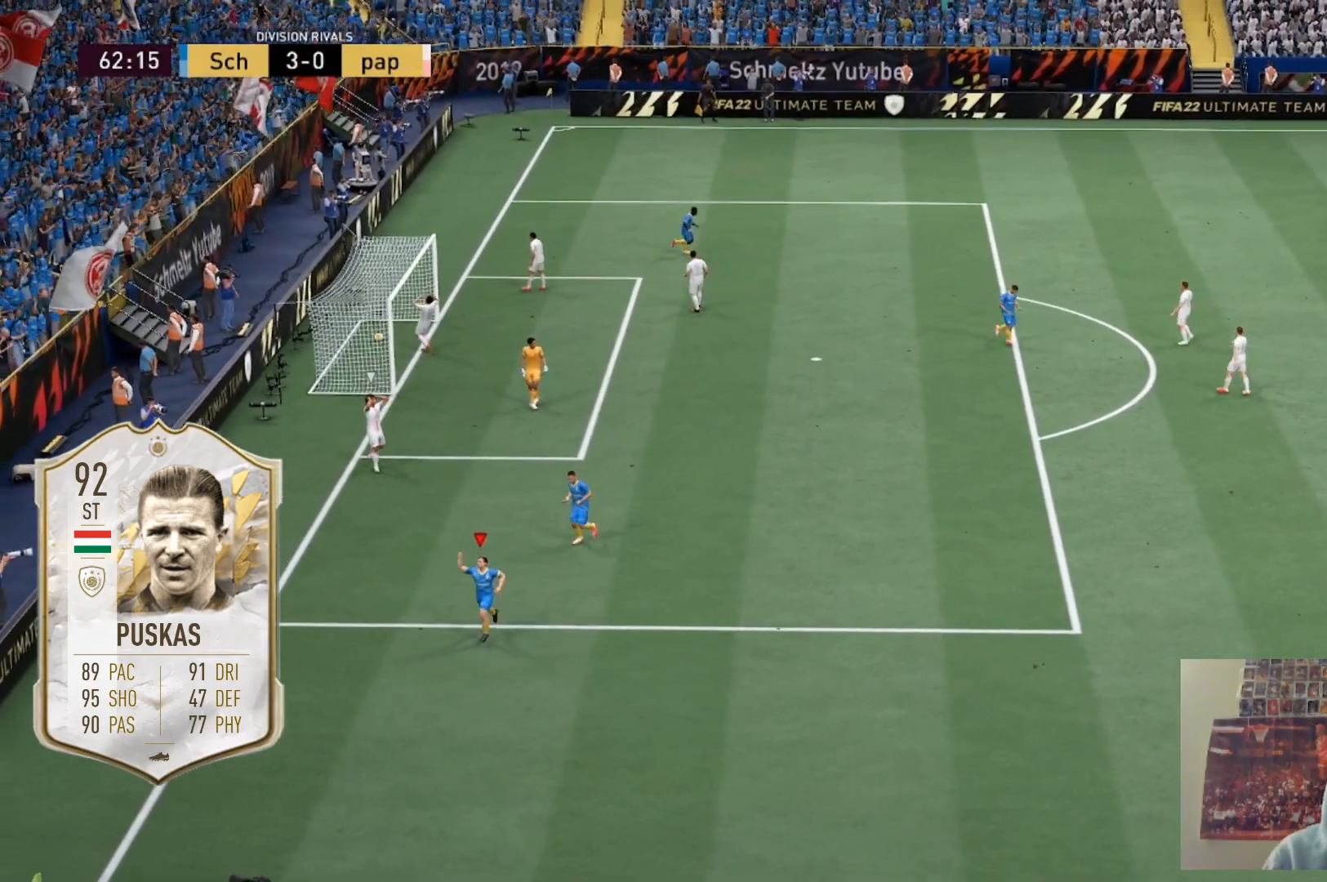
{"buttons": [], "left_stick": "center", "right_stick": "center", "events": []}
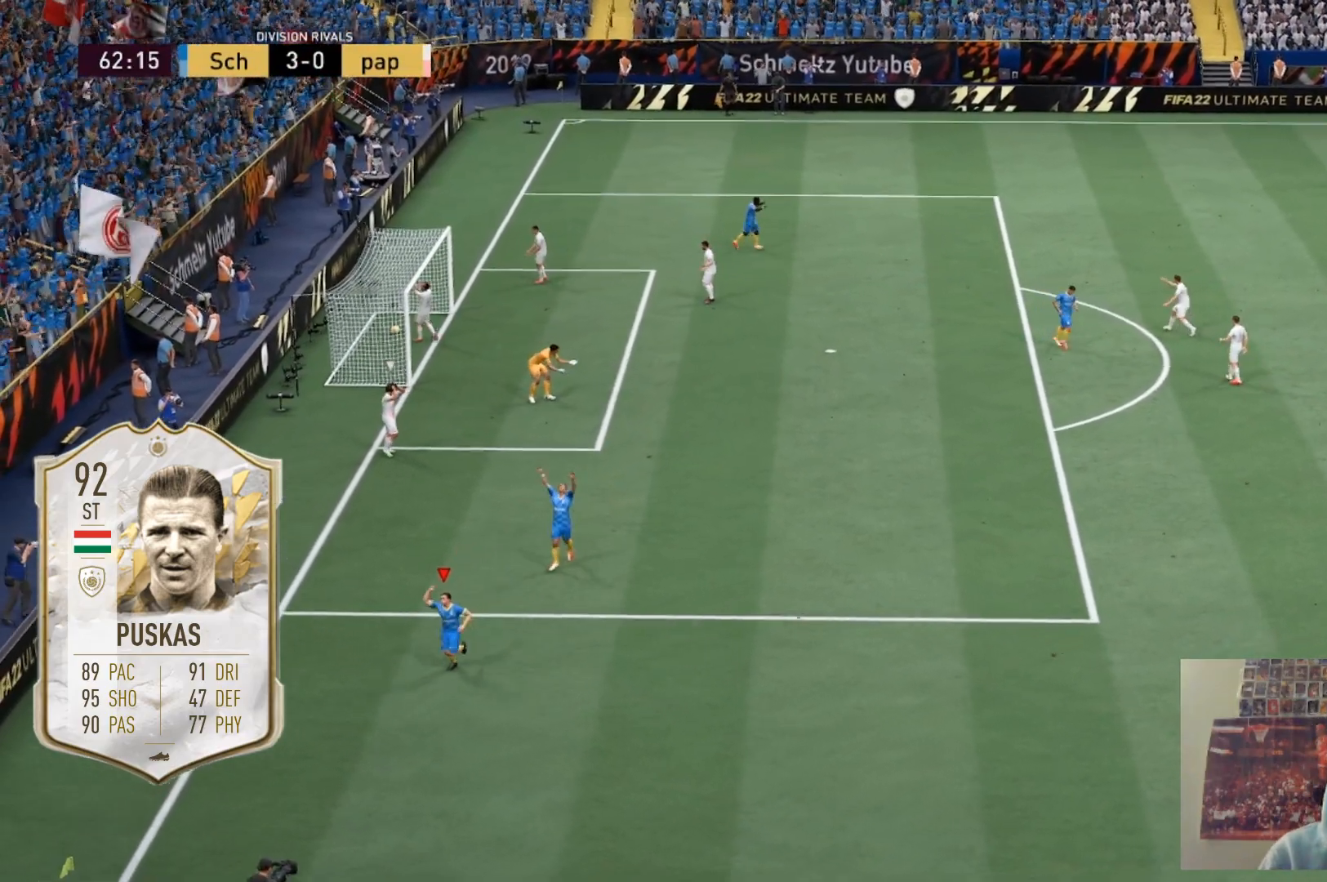
{"buttons": [], "left_stick": "center", "right_stick": "center", "events": []}
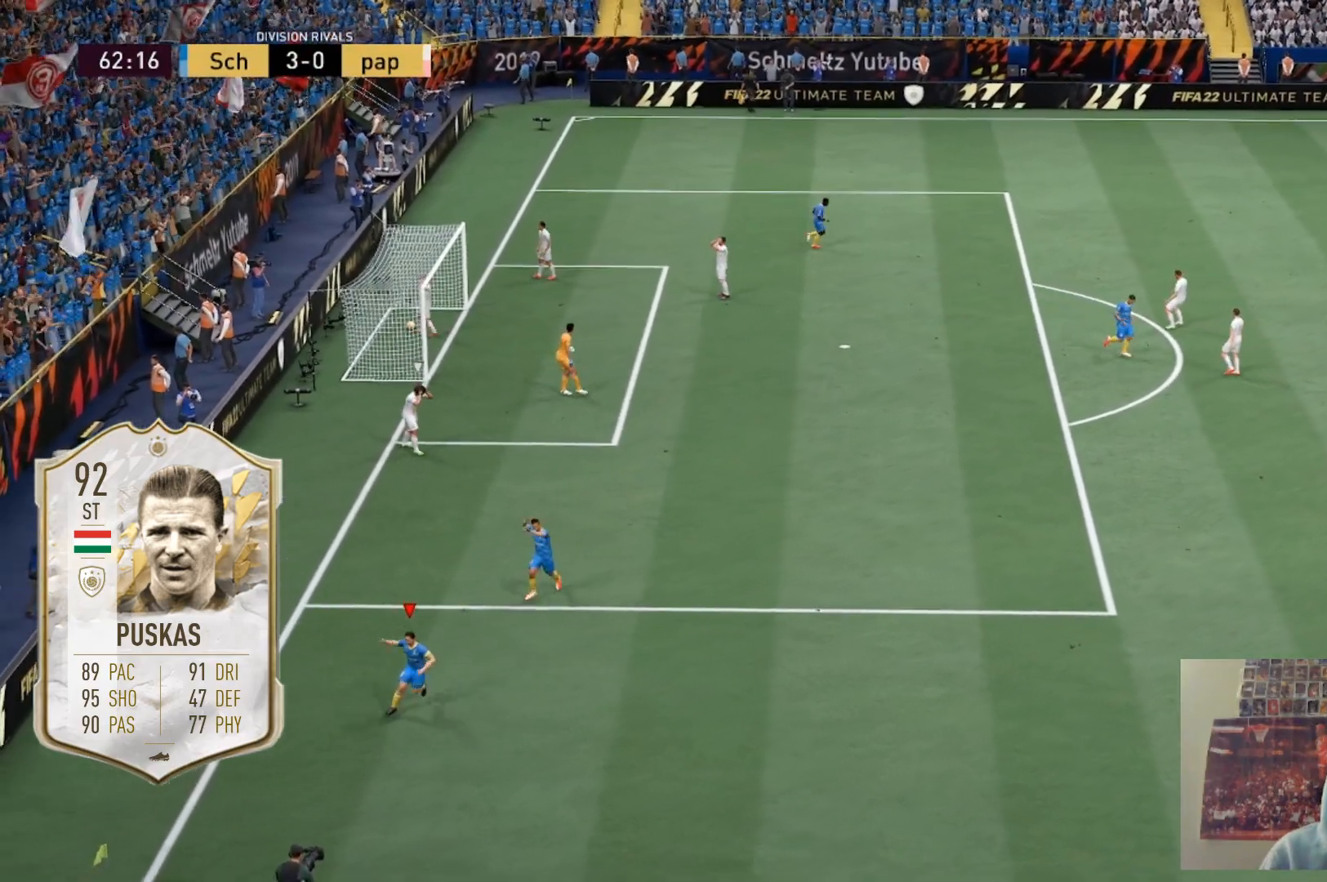
{"buttons": [], "left_stick": "center", "right_stick": "center", "events": []}
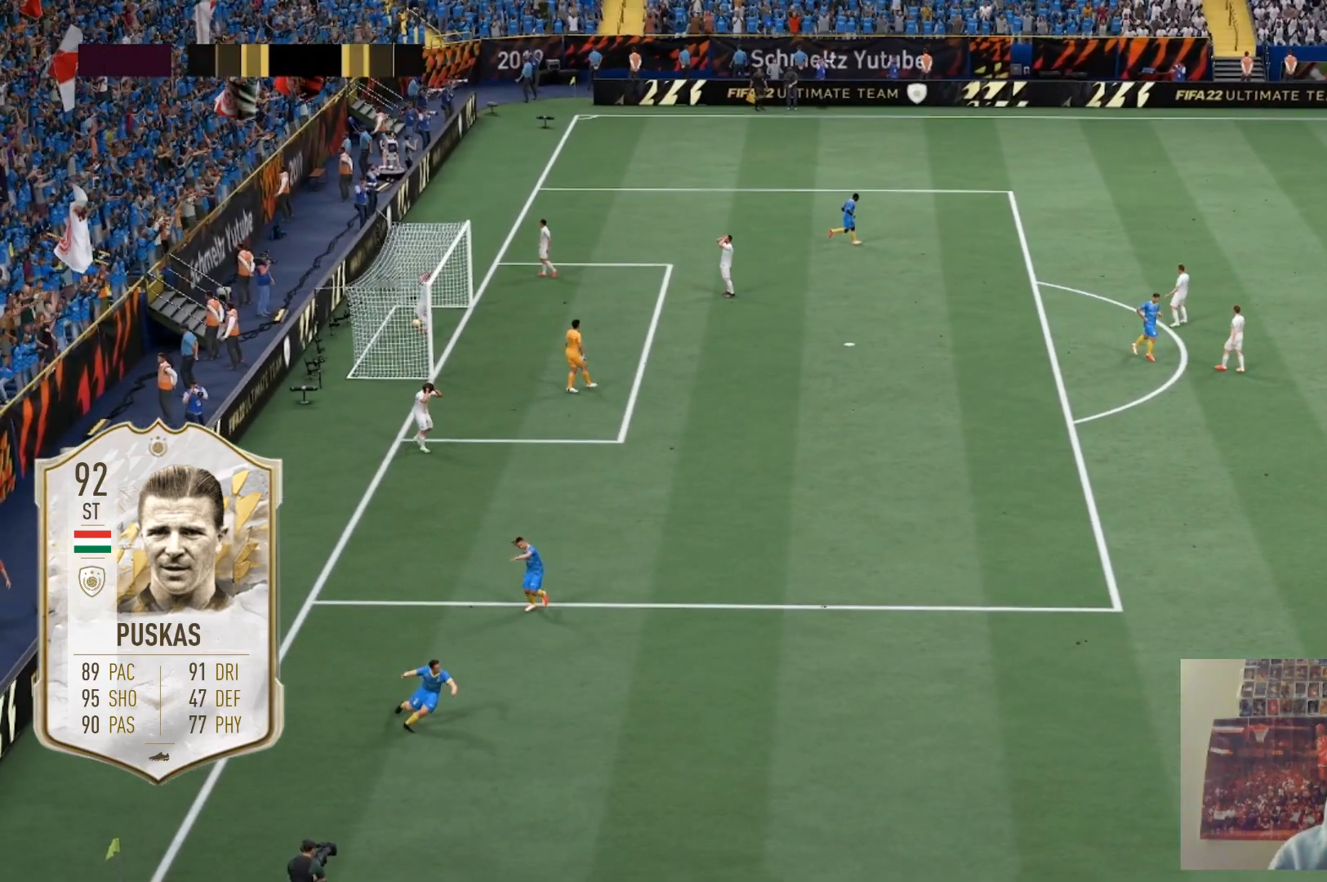
{"buttons": [], "left_stick": "center", "right_stick": "center", "events": []}
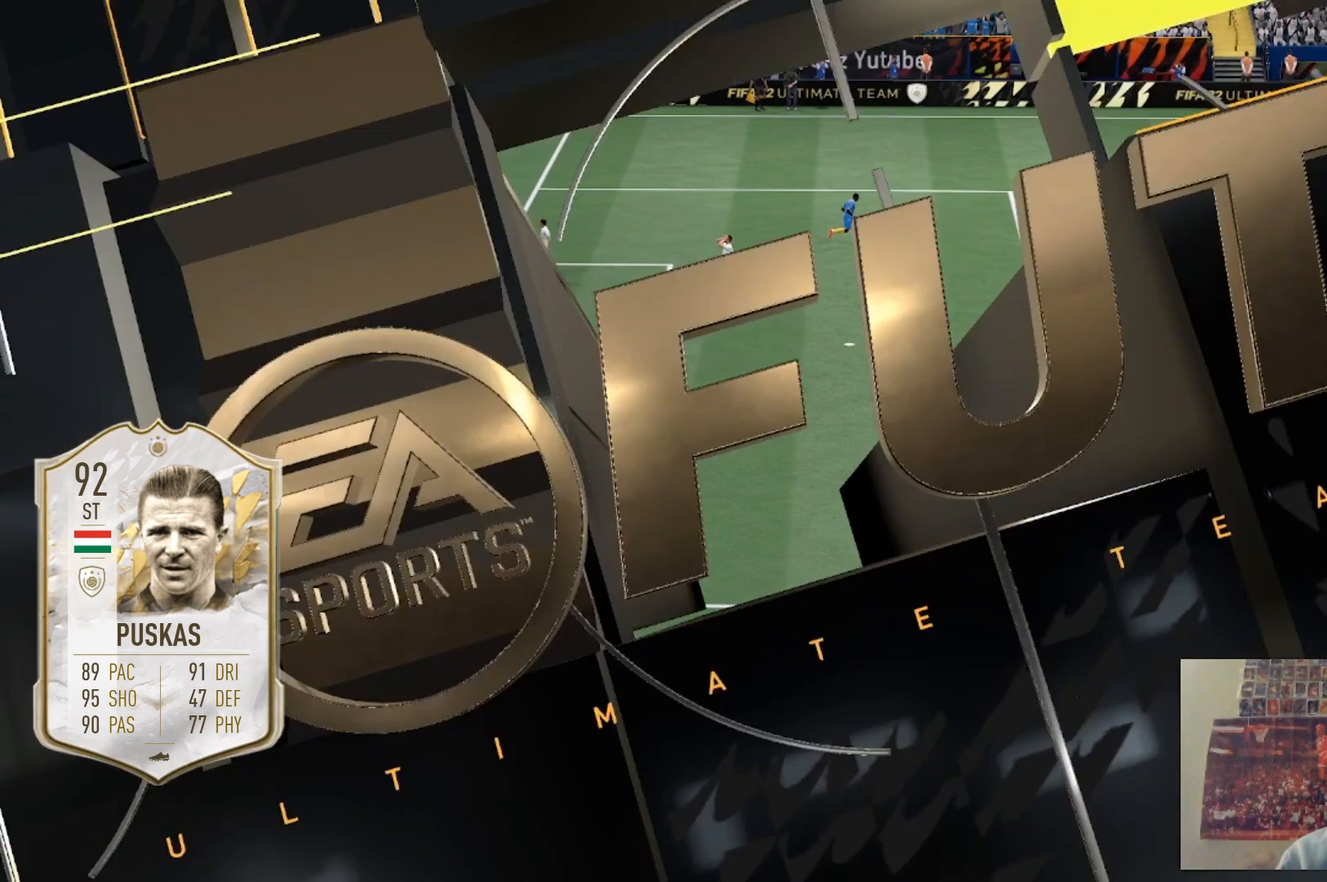
{"buttons": [], "left_stick": "center", "right_stick": "center", "events": []}